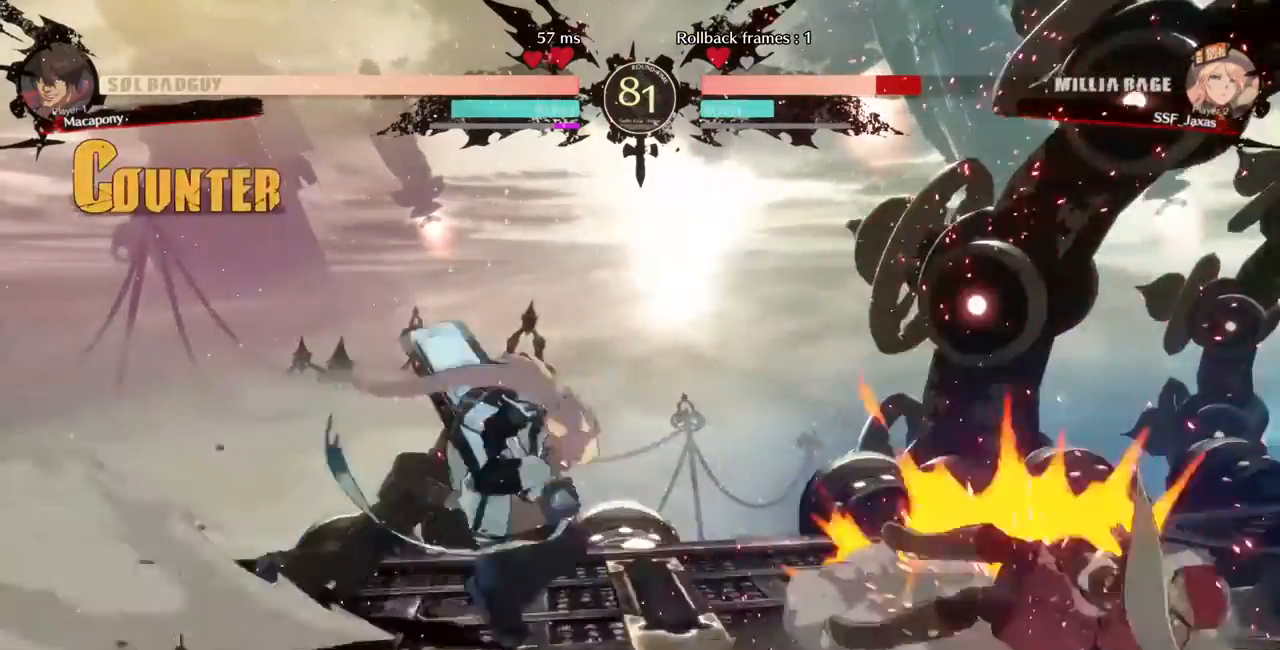
Gameplay with a controller (PlayStation layout); each line is a JSON object with the inputs held at the frame after it (dt_ms = milliseconds from this image to that frame). "events" lists button and stick changes between this image and that frame as [ms after this image, input, new state], when the widget could be followed in between. Not read: L3 R3.
{"dt_ms": 520, "buttons": ["DPAD_DOWN", "DPAD_RIGHT"]}
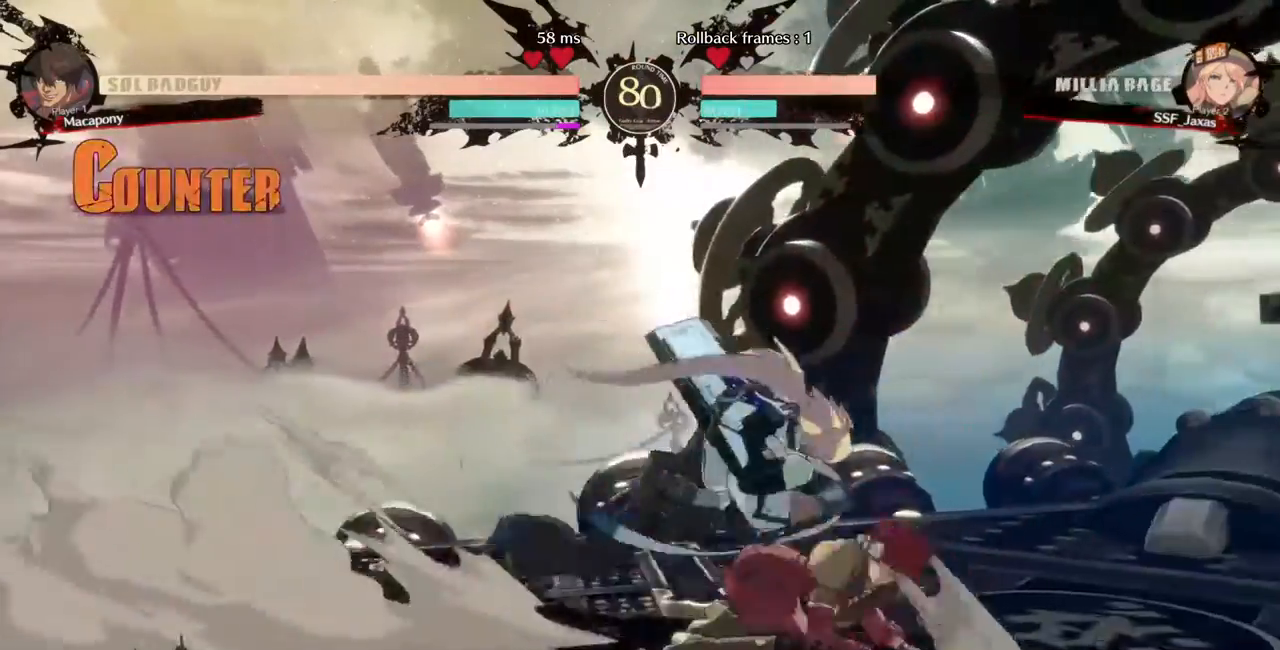
{"dt_ms": 480, "buttons": ["DPAD_DOWN", "DPAD_RIGHT"]}
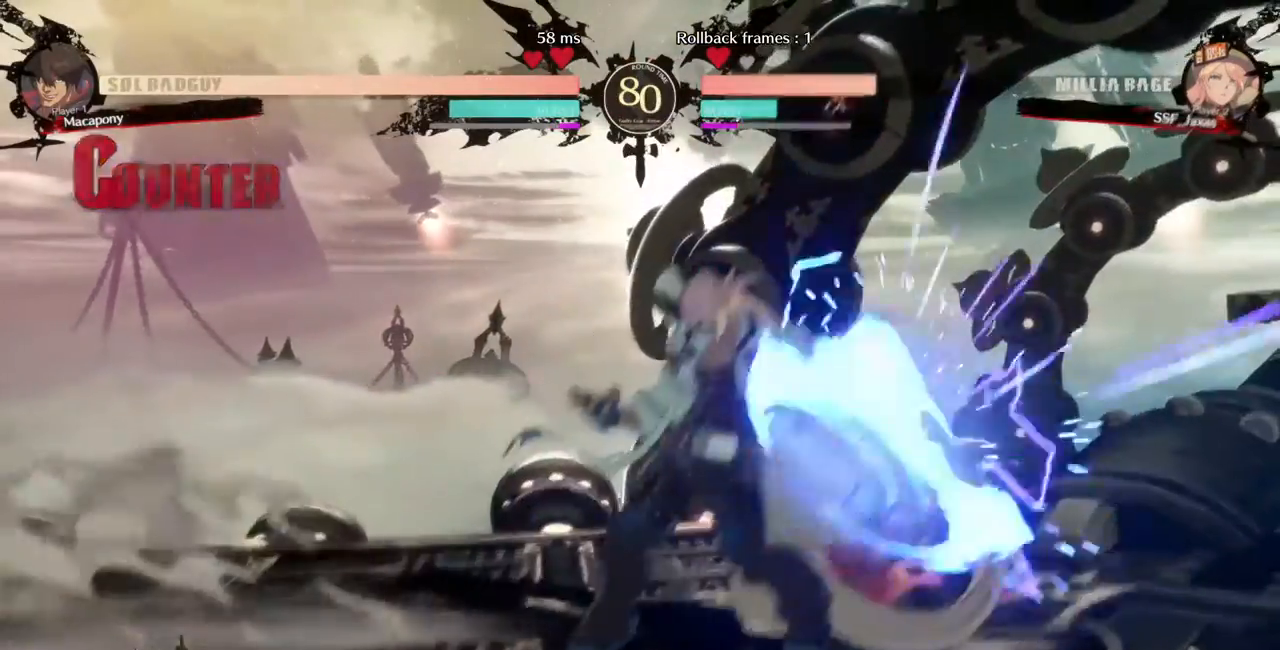
{"dt_ms": 520, "buttons": ["DPAD_UP", "DPAD_RIGHT"], "events": [[40, "DPAD_DOWN", "up"], [40, "DPAD_UP", "down"], [160, "DPAD_DOWN", "down"], [160, "DPAD_UP", "up"], [480, "DPAD_DOWN", "up"], [480, "DPAD_UP", "down"]]}
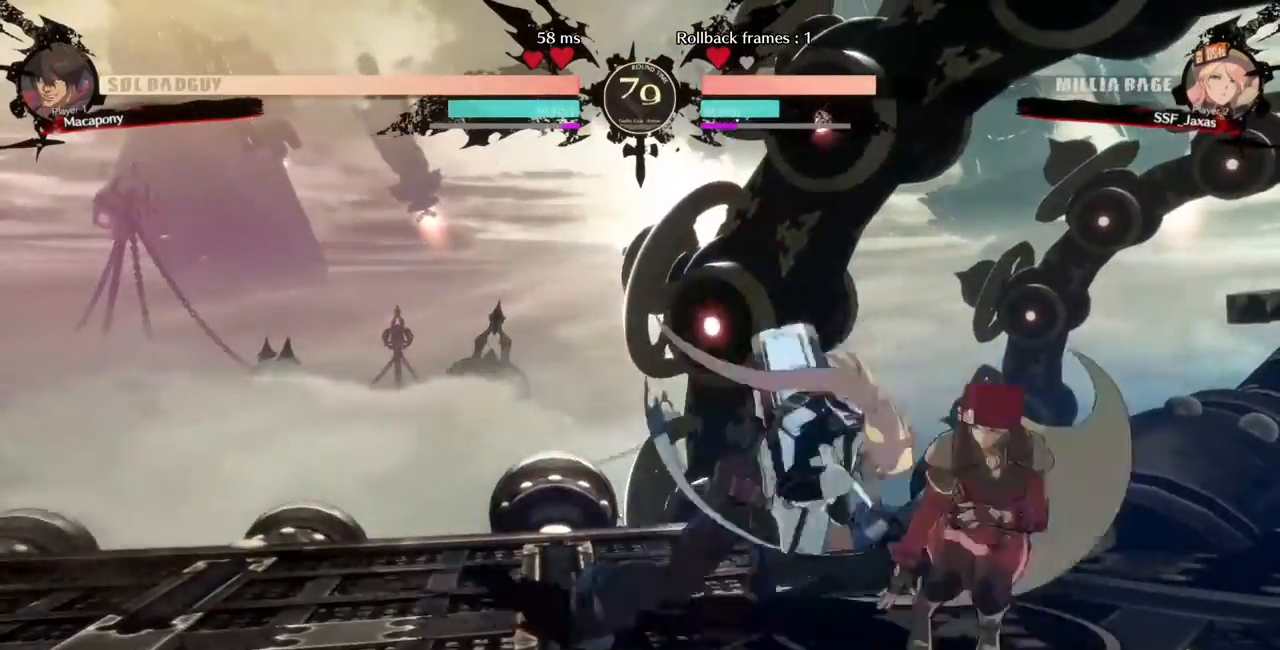
{"dt_ms": 480, "buttons": ["TRIANGLE"], "events": [[40, "DPAD_UP", "up"], [280, "DPAD_RIGHT", "up"], [440, "TRIANGLE", "down"]]}
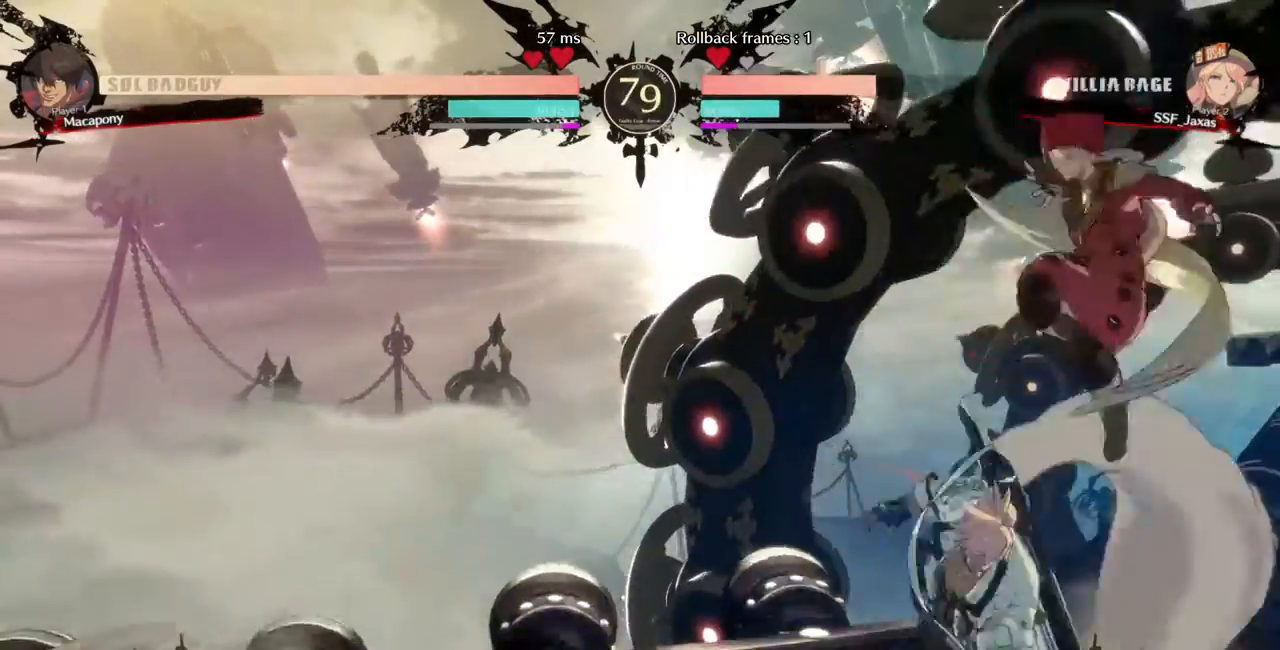
{"dt_ms": 520, "buttons": [], "events": [[80, "TRIANGLE", "up"], [440, "DPAD_LEFT", "down"], [480, "DPAD_LEFT", "up"]]}
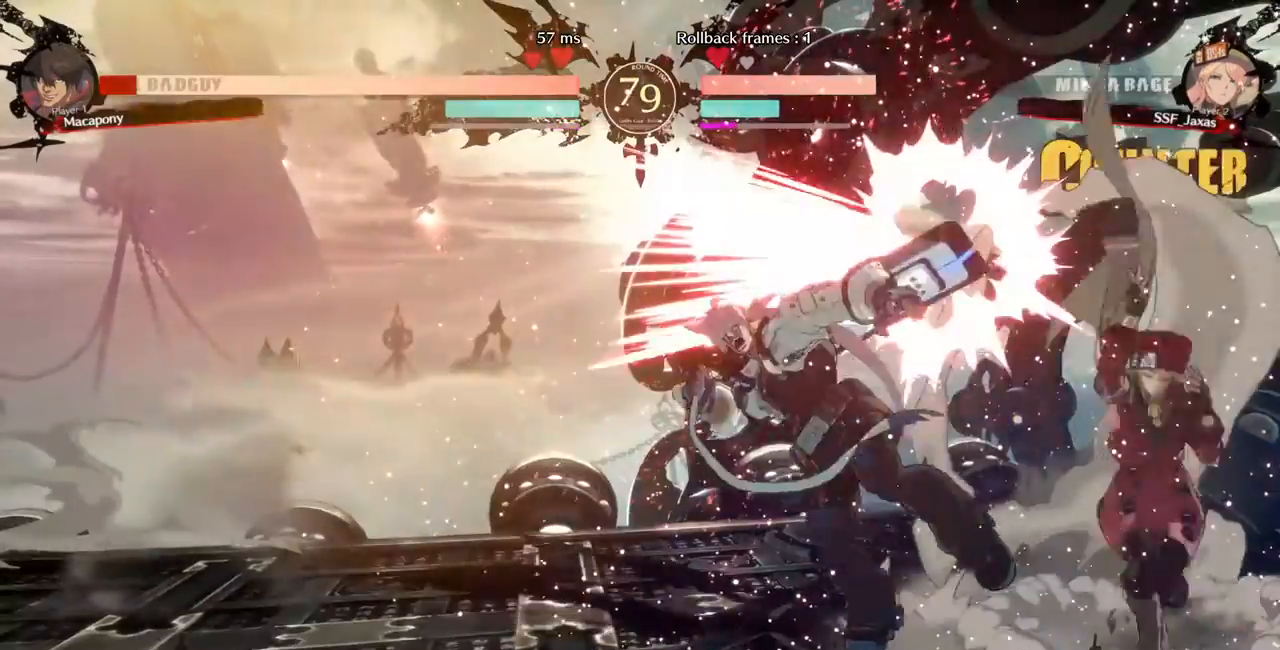
{"dt_ms": 480, "buttons": [], "events": [[40, "DPAD_LEFT", "down"], [200, "TRIANGLE", "down"], [240, "DPAD_LEFT", "up"], [360, "TRIANGLE", "up"]]}
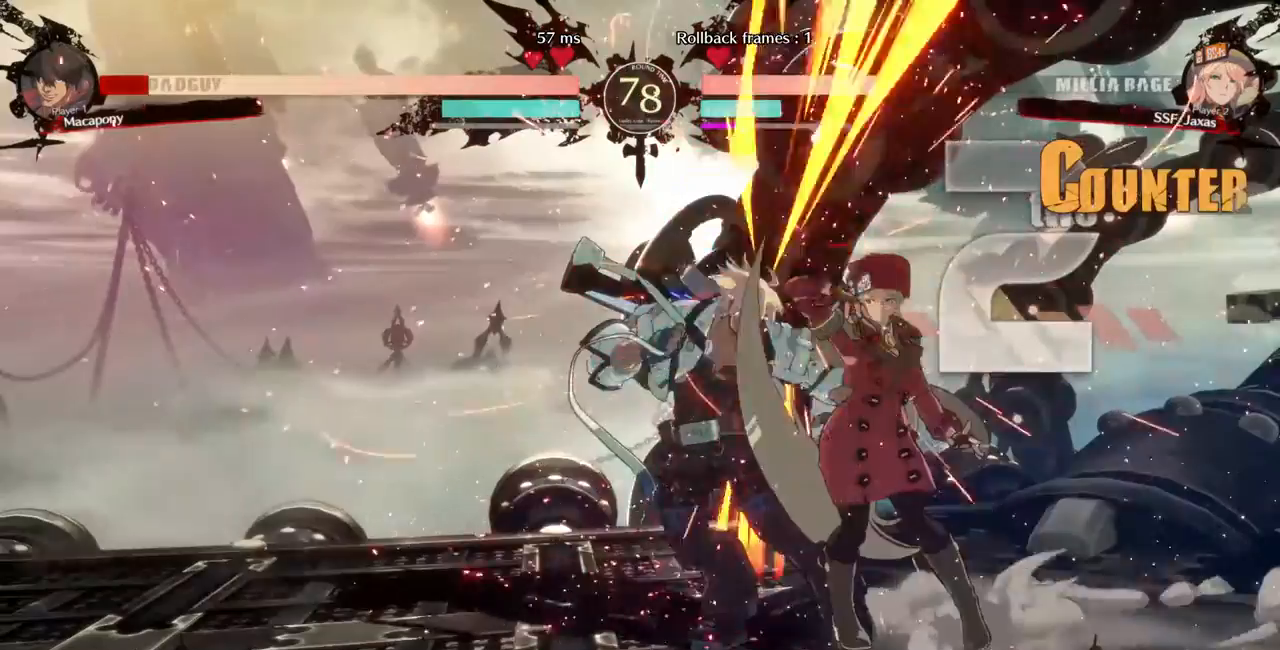
{"dt_ms": 520, "buttons": ["DPAD_DOWN", "DPAD_RIGHT"], "events": [[80, "DPAD_DOWN", "down"], [240, "R1", "down"], [360, "DPAD_DOWN", "up"], [440, "R1", "up"], [480, "DPAD_DOWN", "down"], [520, "DPAD_RIGHT", "down"]]}
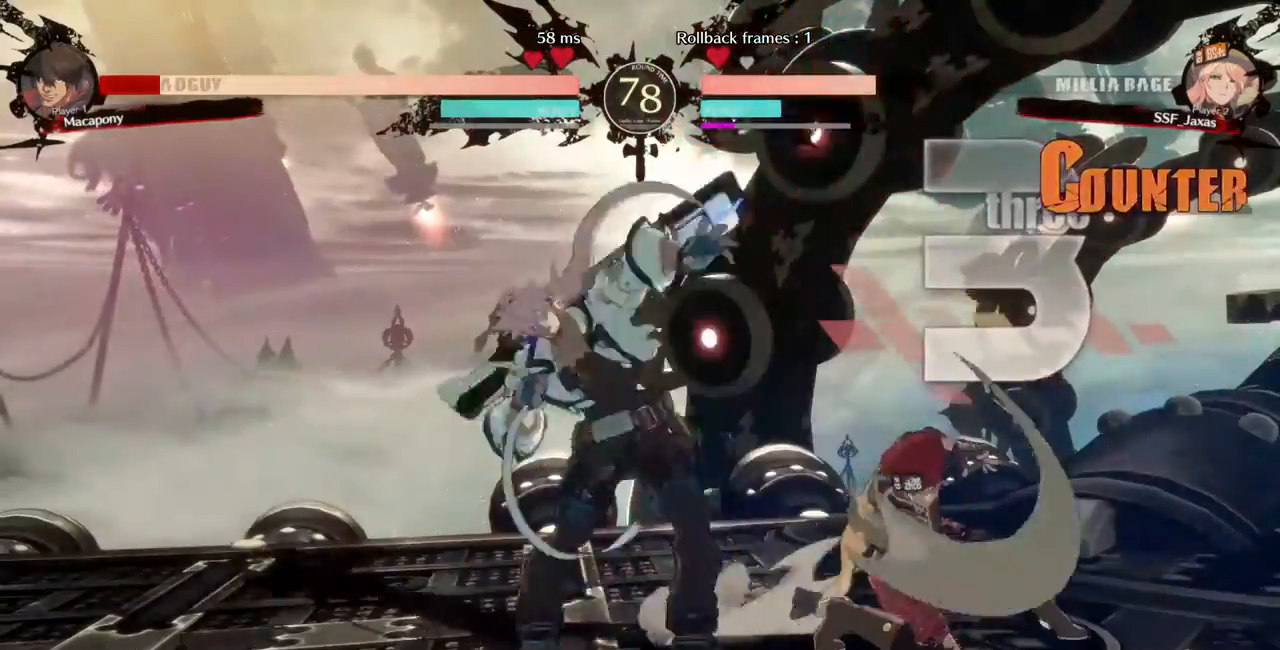
{"dt_ms": 480, "buttons": ["DPAD_LEFT"], "events": [[80, "DPAD_DOWN", "up"], [120, "CROSS", "down"], [240, "DPAD_LEFT", "down"], [240, "DPAD_RIGHT", "up"], [280, "CROSS", "up"]]}
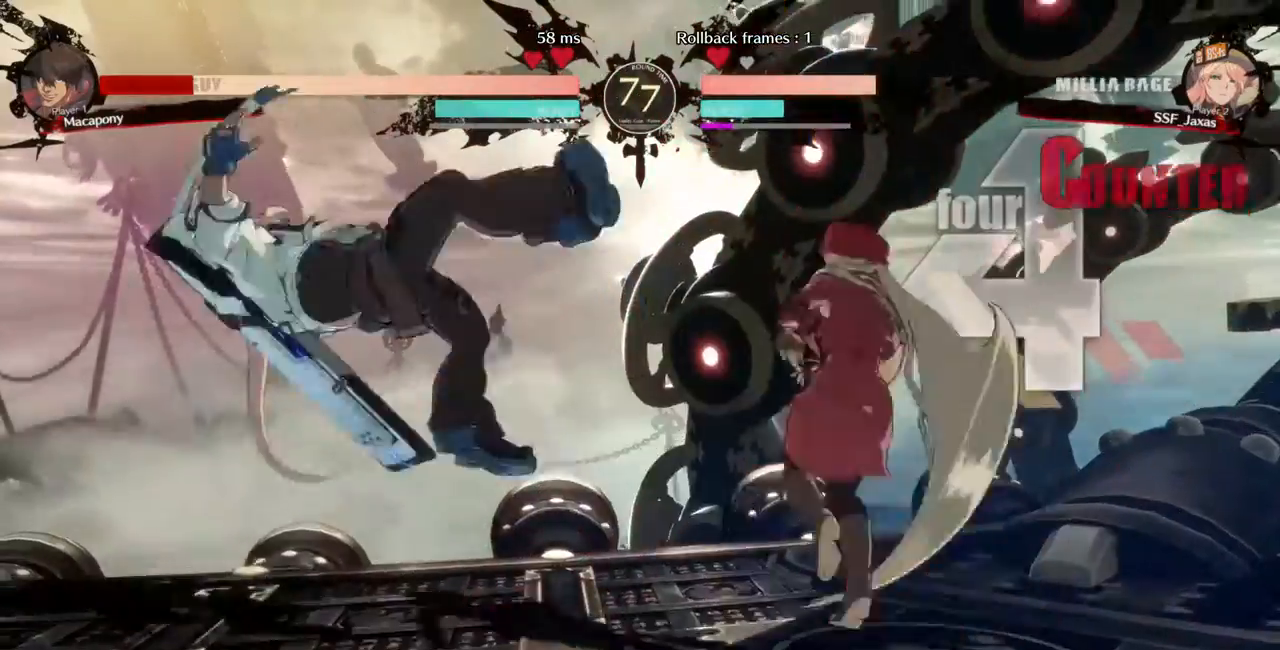
{"dt_ms": 520, "buttons": ["DPAD_LEFT"], "events": []}
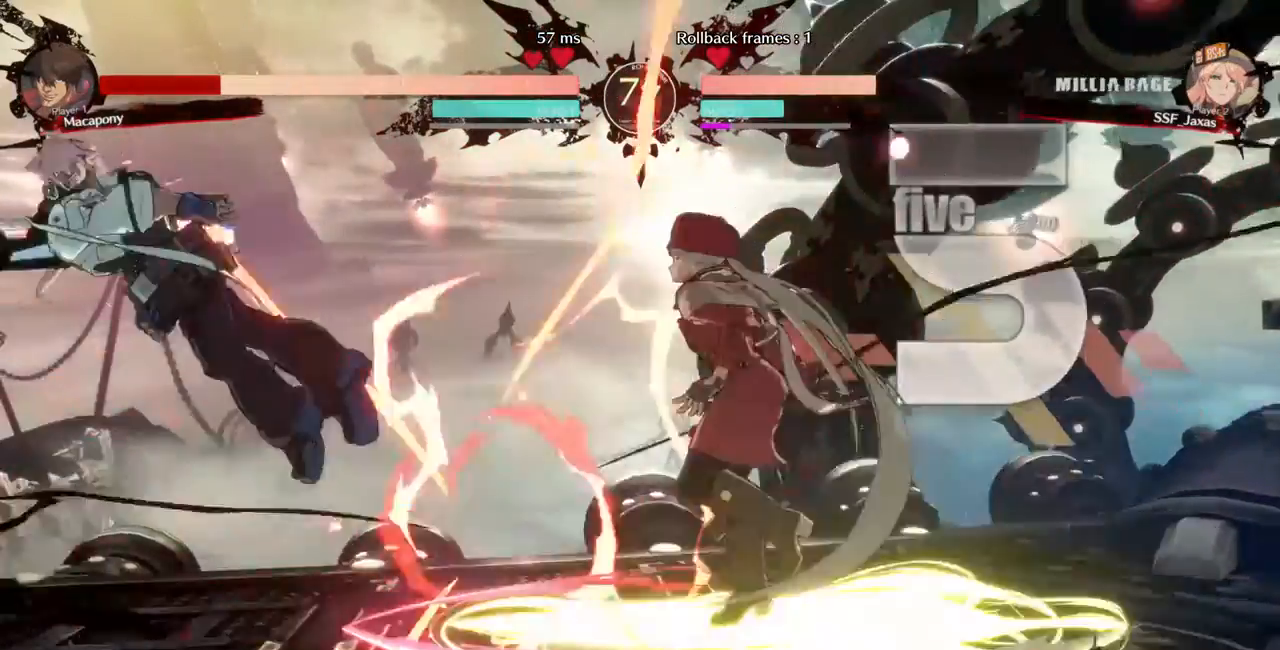
{"dt_ms": 480, "buttons": ["DPAD_LEFT"]}
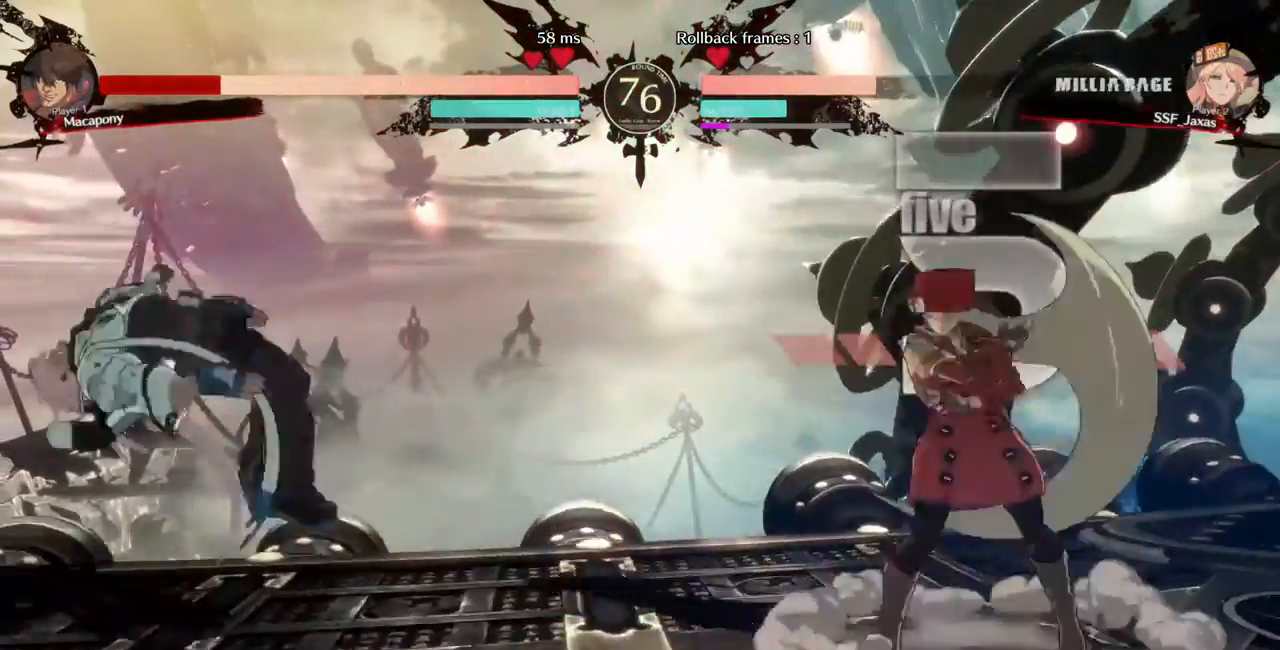
{"dt_ms": 1000, "buttons": ["R1"]}